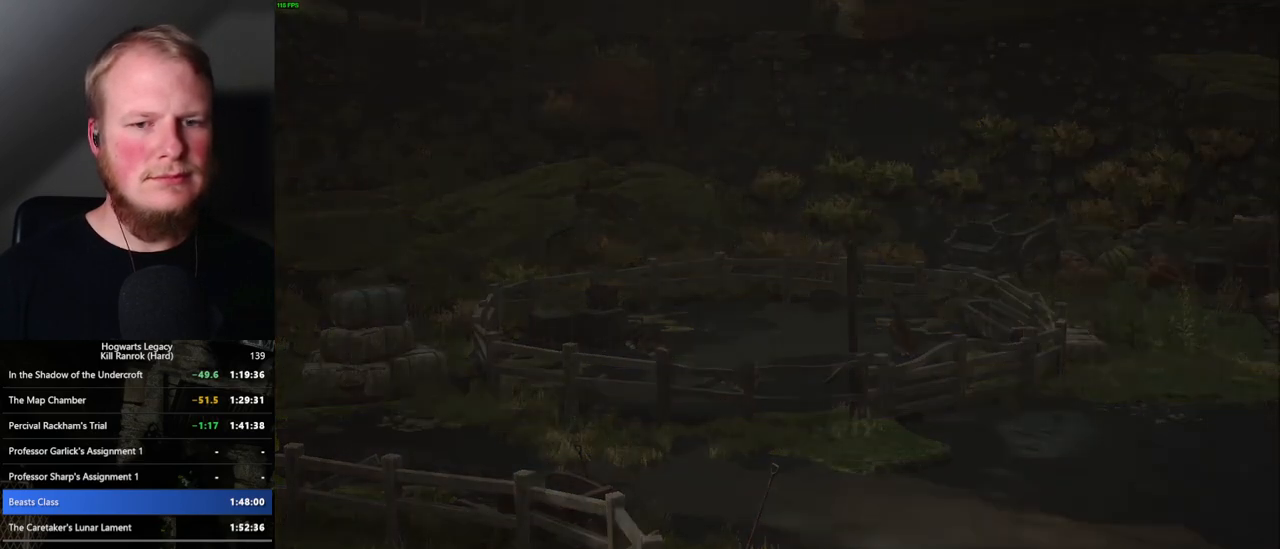
Gameplay with keyboard and mouse; each line is a JSON object with the keys and mouse buttons held at the frame after it. "events" lists presses ("down") and releases ("up") of ".", "/", "0", "1", "2", "3", "4", "5", "6", "7", "8", "9", "a", "alt_l", "alt_r", "b", "backslash", "backspace", "c", "caps_lock", "comma", "ctrl_l", "ctrl_r", "d", "e", "equals", "escape", "f", "f1", "f10", "f11", "f12", "f2", "f3", "f4", "f5", "f6", "f7", "f8", "f9", "g", "h", "i", "j", "k", "l", "lbracket", "m", "minus", "n", "o", "p", "q", "quote", "r", "rbracket", "return", "s", "semicolon", "shift_l", "shift_r", "space", "super_l", "super_r", "t", "tab", "tilde", "u", "v", "w", "x", "y", "z", "mouse_left", "mouse_wheel", "mouse_right", "mouse_mb4" and "mouse_mb5" between this image and that frame as [ms after this image, input, new state], when the widget could be followed in between. "mouse_left", "mouse_wheel", "mouse_right", "mouse_mb4", "mouse_mb5" = the "left", "wheel", "right", "mb4", "mb5" buttons of the "mouse" list. No other keys are recorded. "wheel" means that the mouse wheel is clicked or scrolled. Mouse movement is not recorded.
{"keys": ["q"], "mouse": [], "events": [[334, "q", "down"]]}
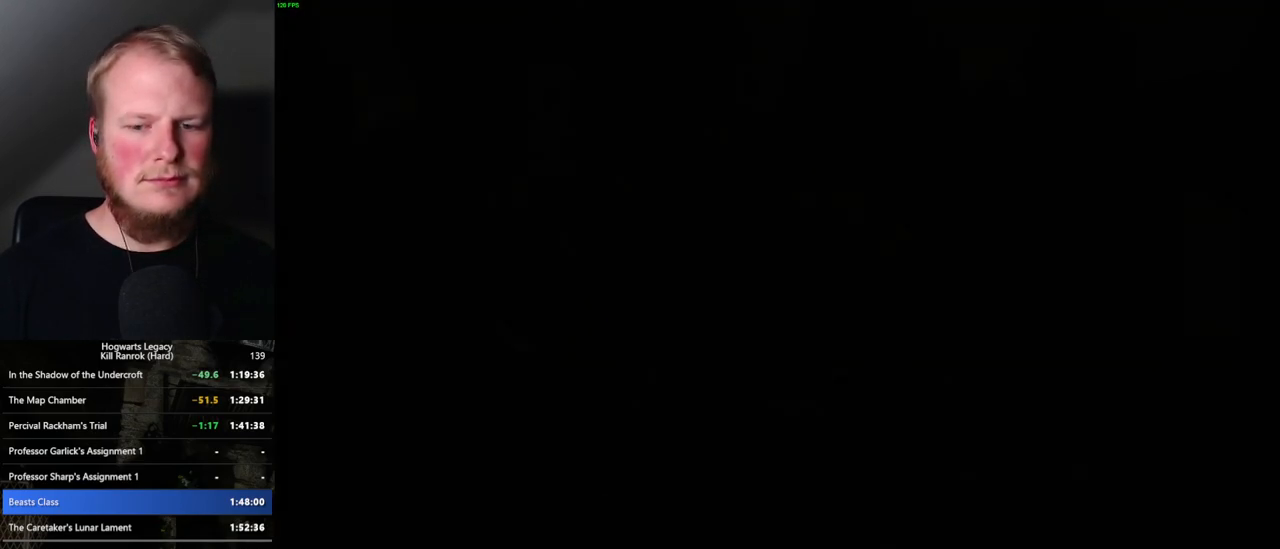
{"keys": ["q"], "mouse": [], "events": [[134, "q", "up"], [217, "q", "down"]]}
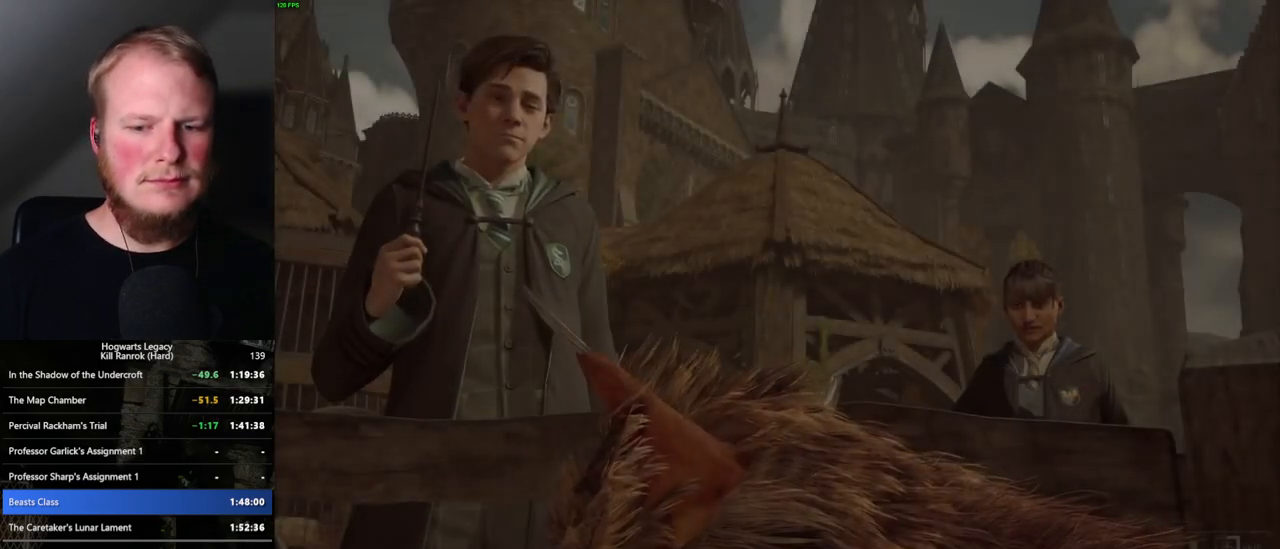
{"keys": ["q"], "mouse": [], "events": []}
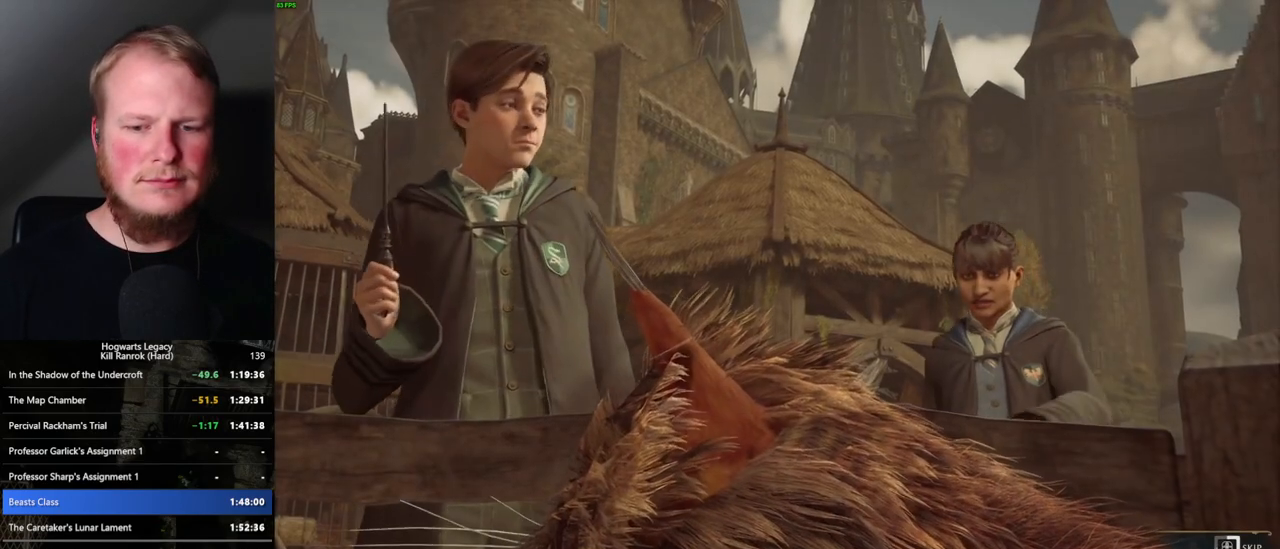
{"keys": ["q"], "mouse": [], "events": []}
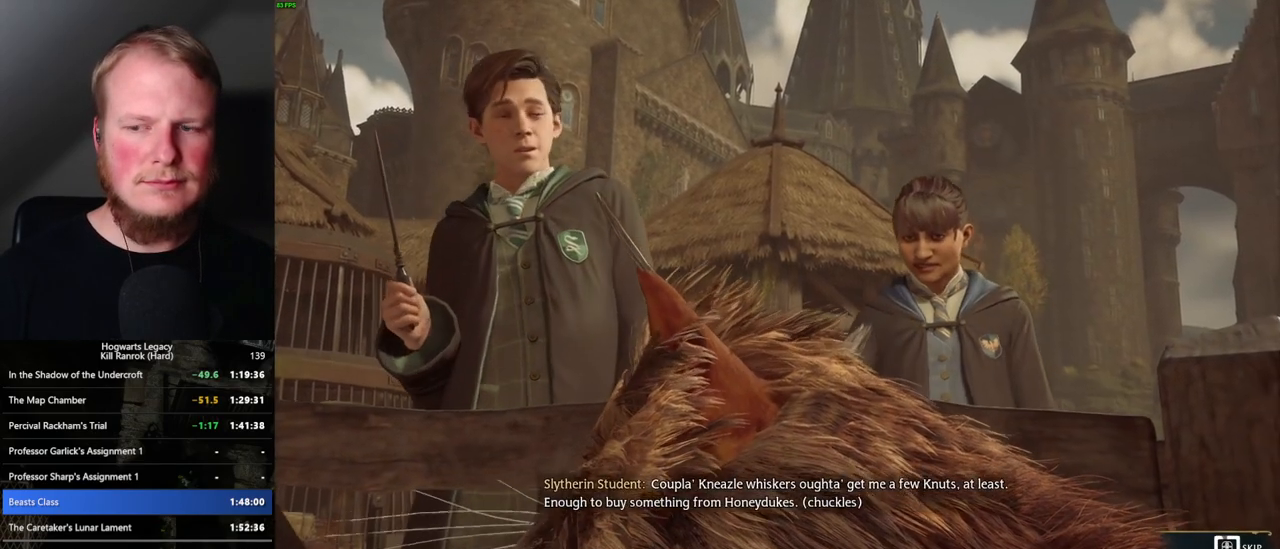
{"keys": ["q"], "mouse": [], "events": []}
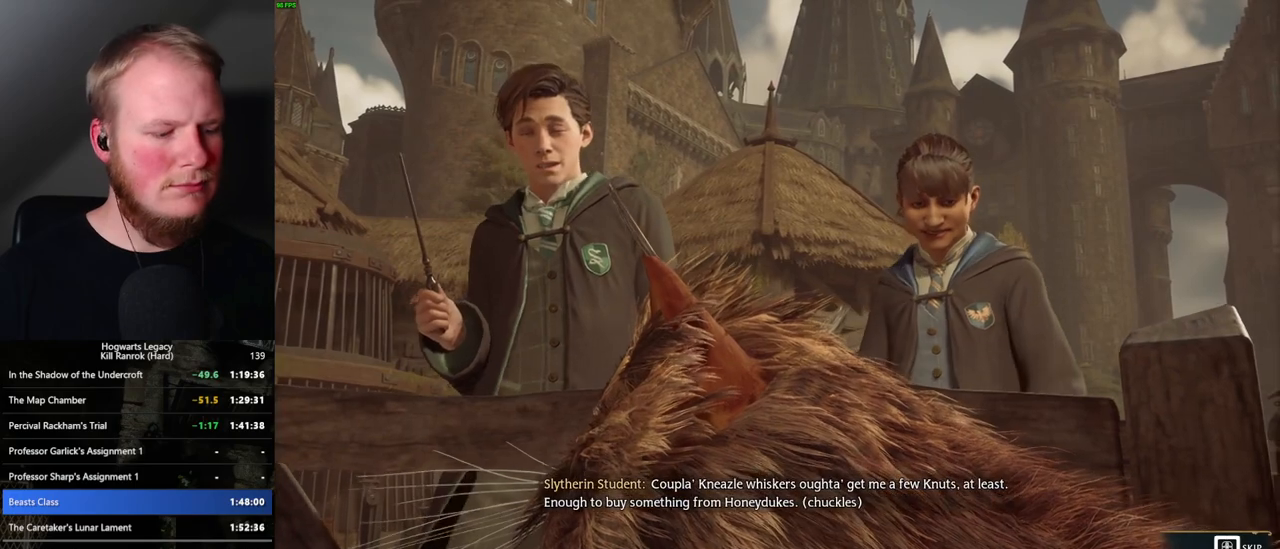
{"keys": ["q"], "mouse": [], "events": []}
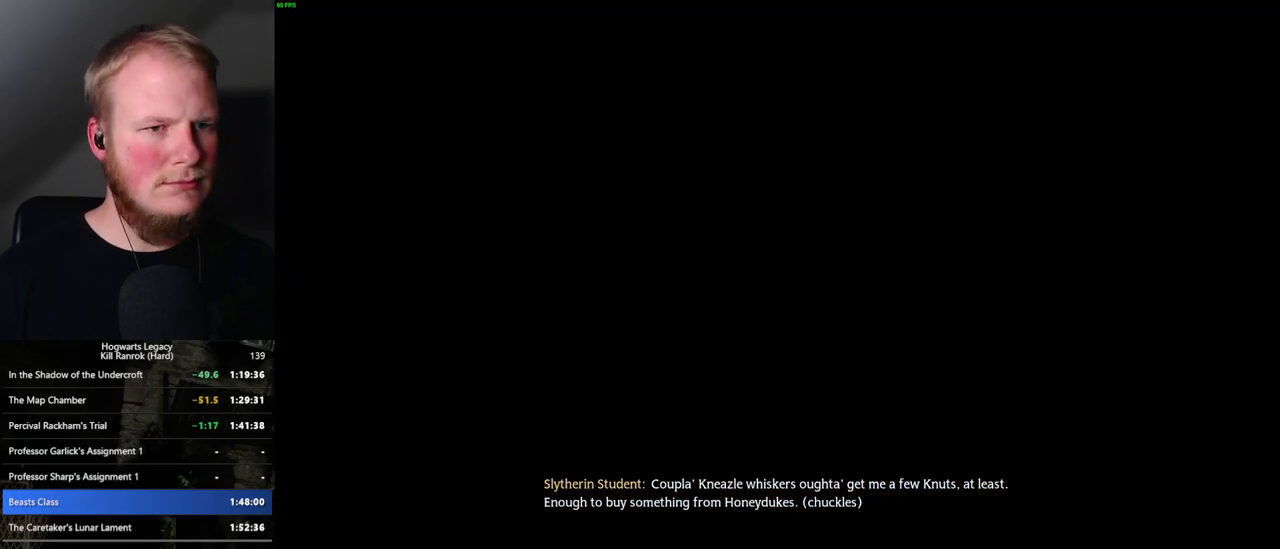
{"keys": [], "mouse": [], "events": [[50, "q", "up"]]}
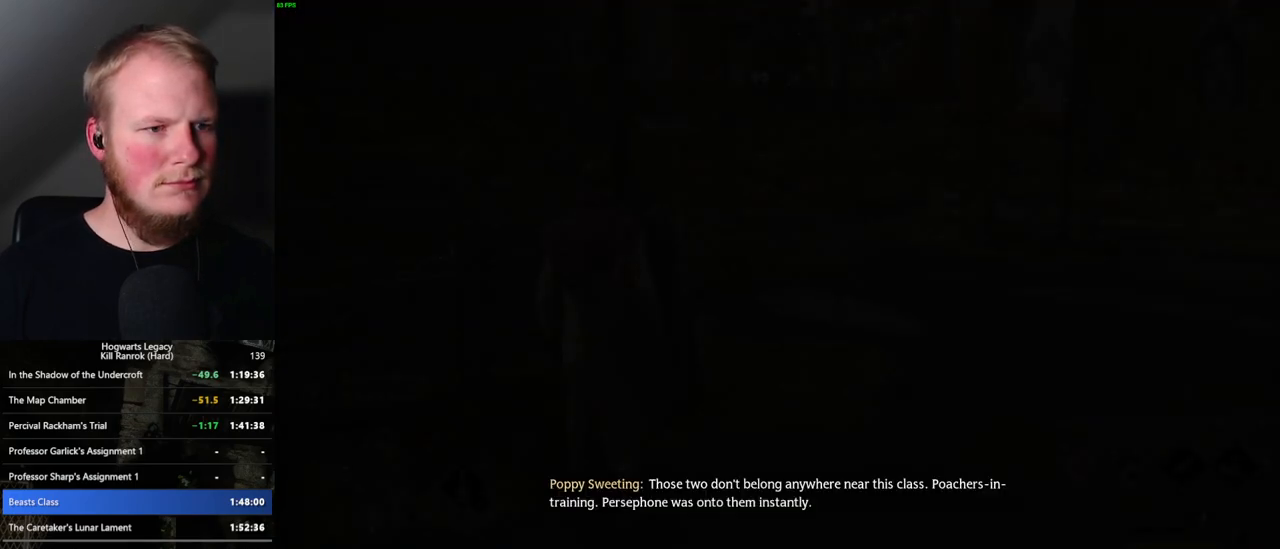
{"keys": ["2"], "mouse": [], "events": [[484, "2", "down"]]}
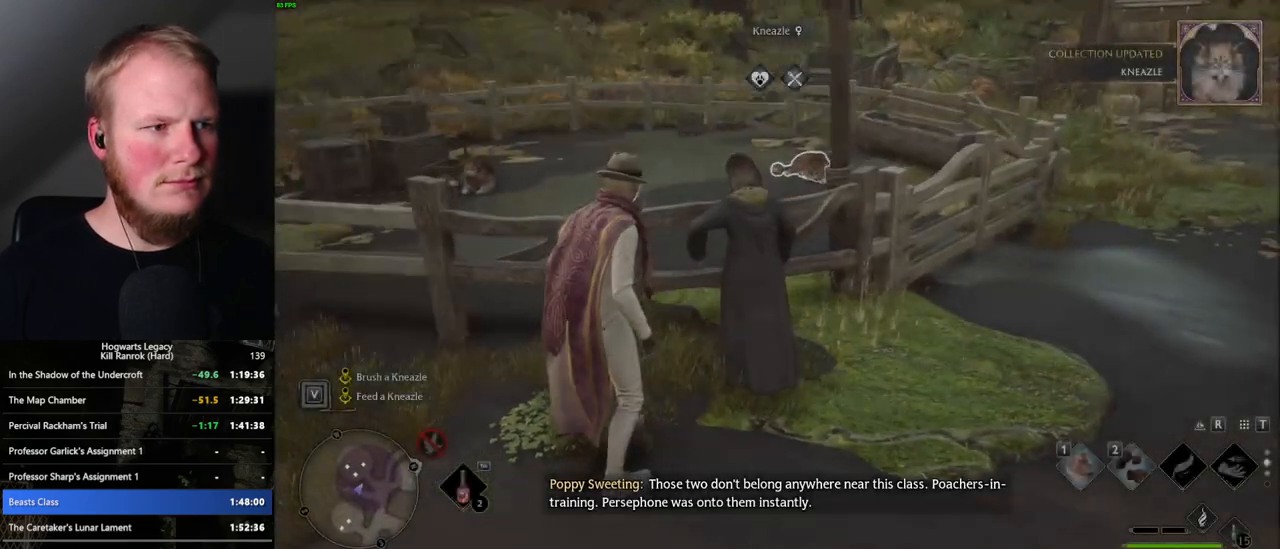
{"keys": [], "mouse": [], "events": [[84, "2", "up"]]}
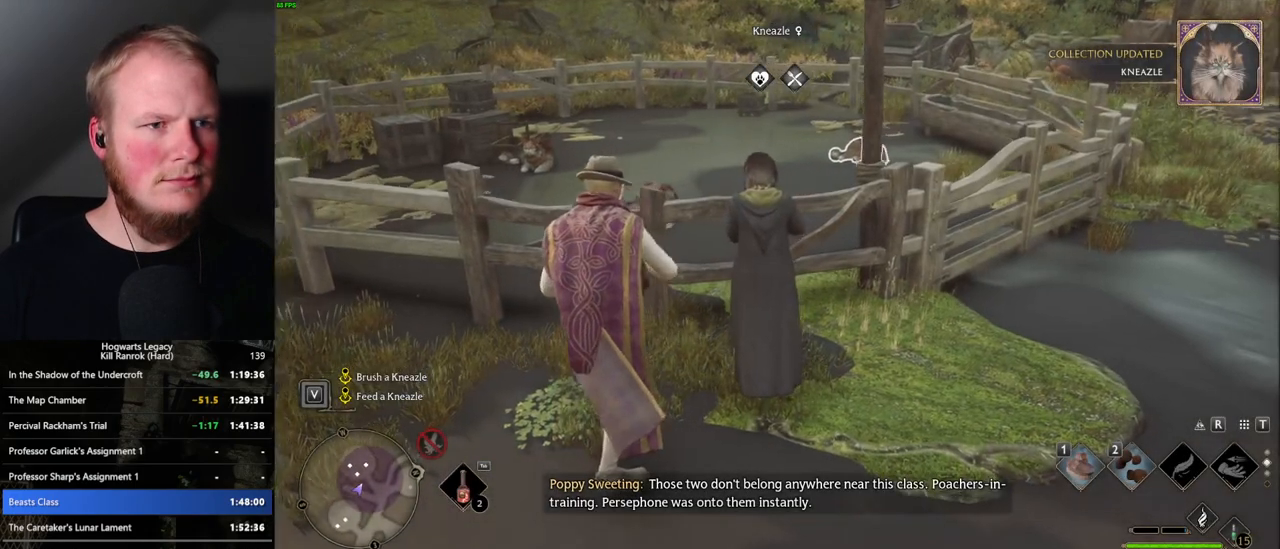
{"keys": ["1"], "mouse": [], "events": [[467, "1", "down"]]}
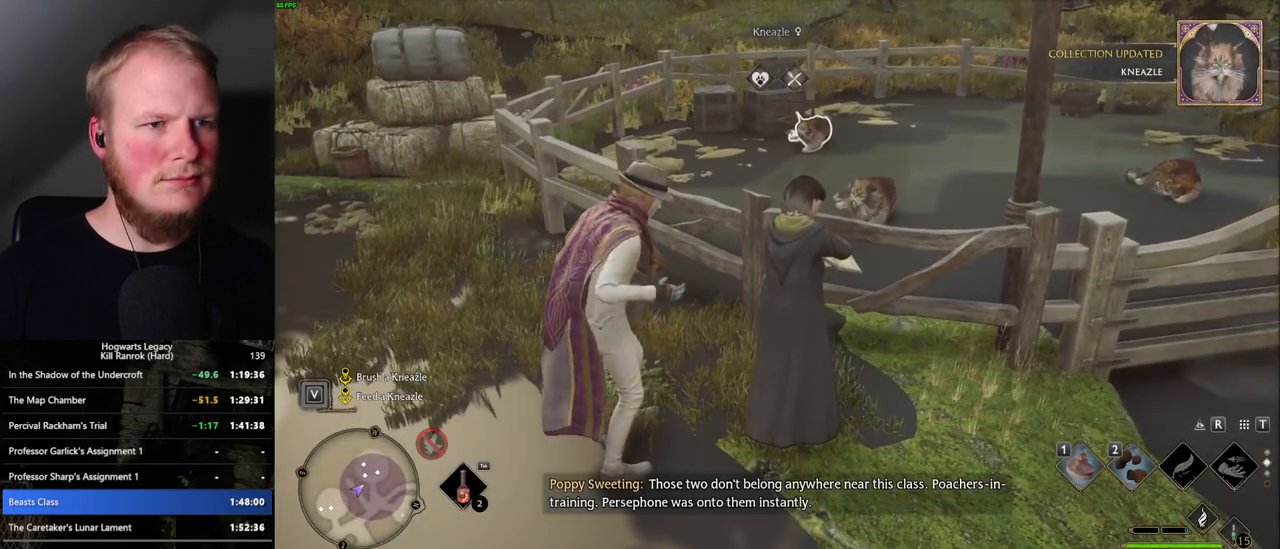
{"keys": ["1"], "mouse": [], "events": [[67, "1", "up"], [134, "1", "down"], [217, "1", "up"], [300, "1", "down"], [367, "1", "up"], [450, "1", "down"]]}
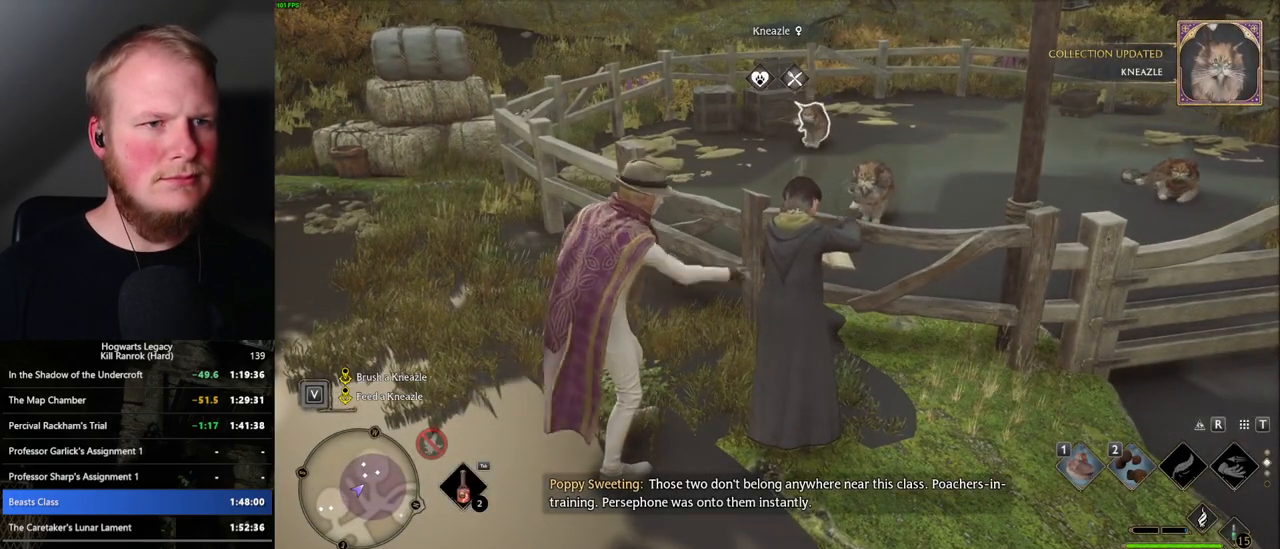
{"keys": [], "mouse": [], "events": [[34, "1", "up"], [117, "1", "down"], [167, "1", "up"], [250, "1", "down"], [317, "1", "up"], [400, "1", "down"], [484, "1", "up"]]}
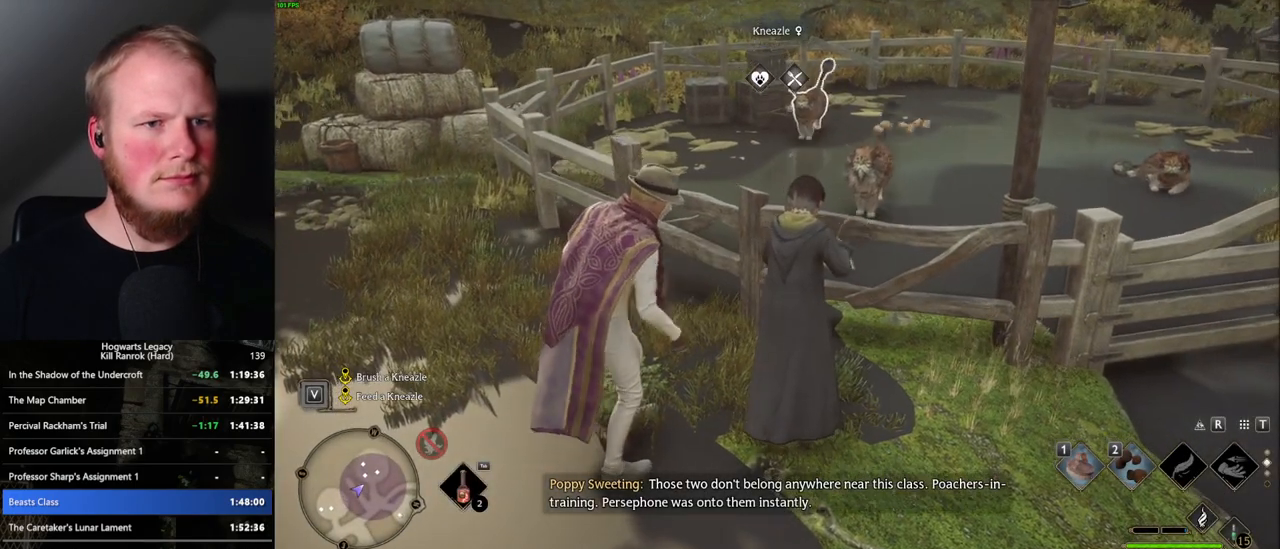
{"keys": [], "mouse": [], "events": [[67, "1", "down"], [134, "1", "up"], [234, "1", "down"], [284, "1", "up"], [384, "1", "down"], [434, "1", "up"]]}
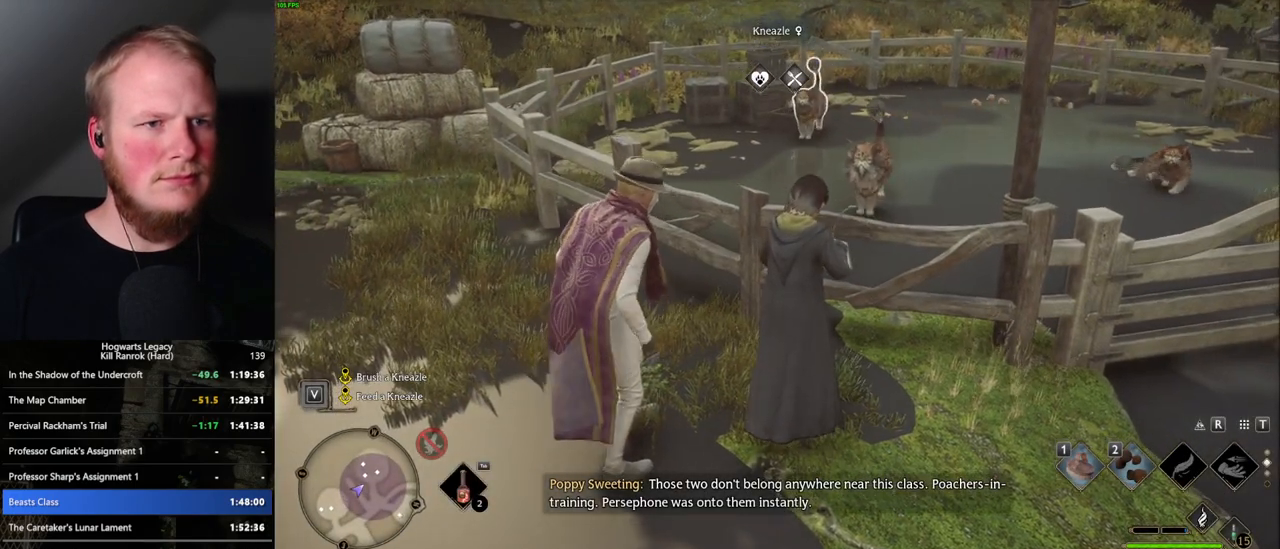
{"keys": [], "mouse": [], "events": [[34, "1", "down"], [84, "1", "up"], [167, "1", "down"], [234, "1", "up"], [317, "1", "down"], [384, "1", "up"]]}
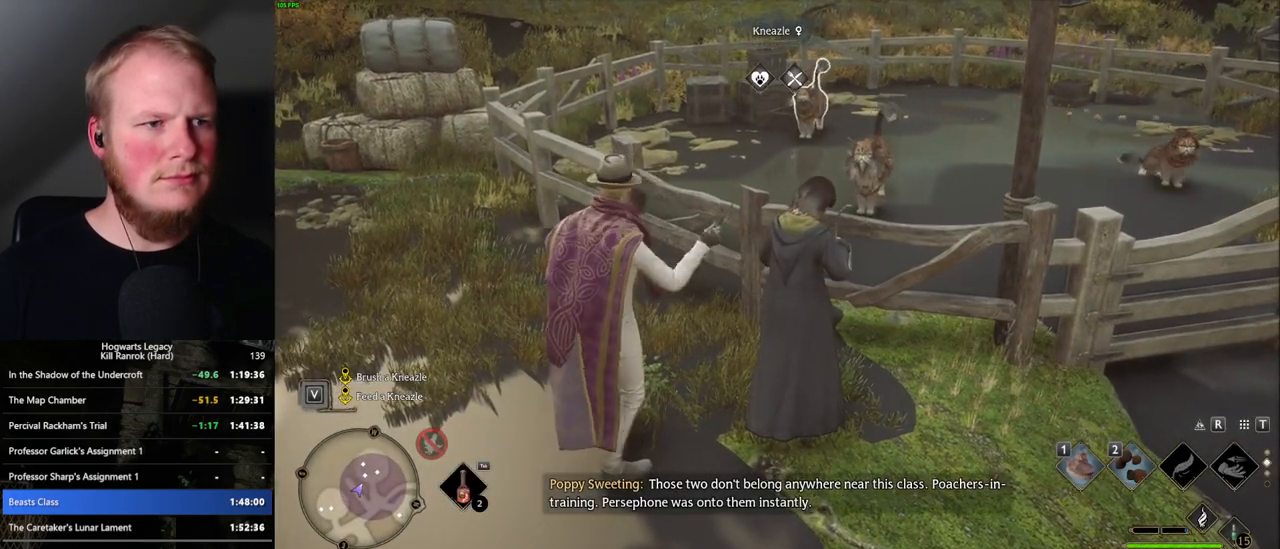
{"keys": [], "mouse": [], "events": []}
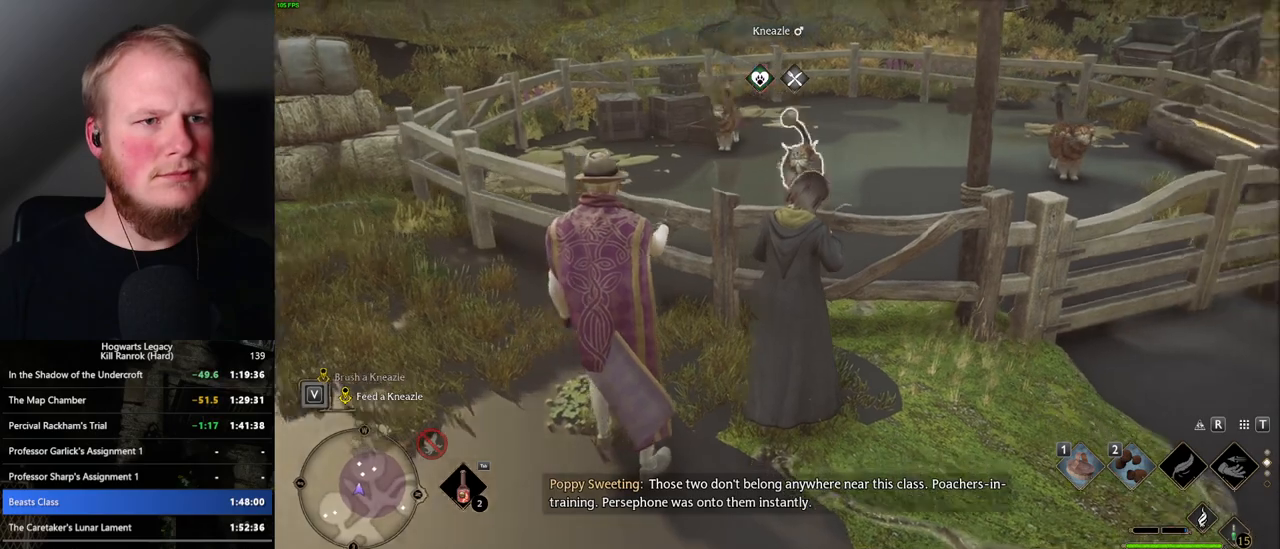
{"keys": ["w"], "mouse": [], "events": [[434, "w", "down"]]}
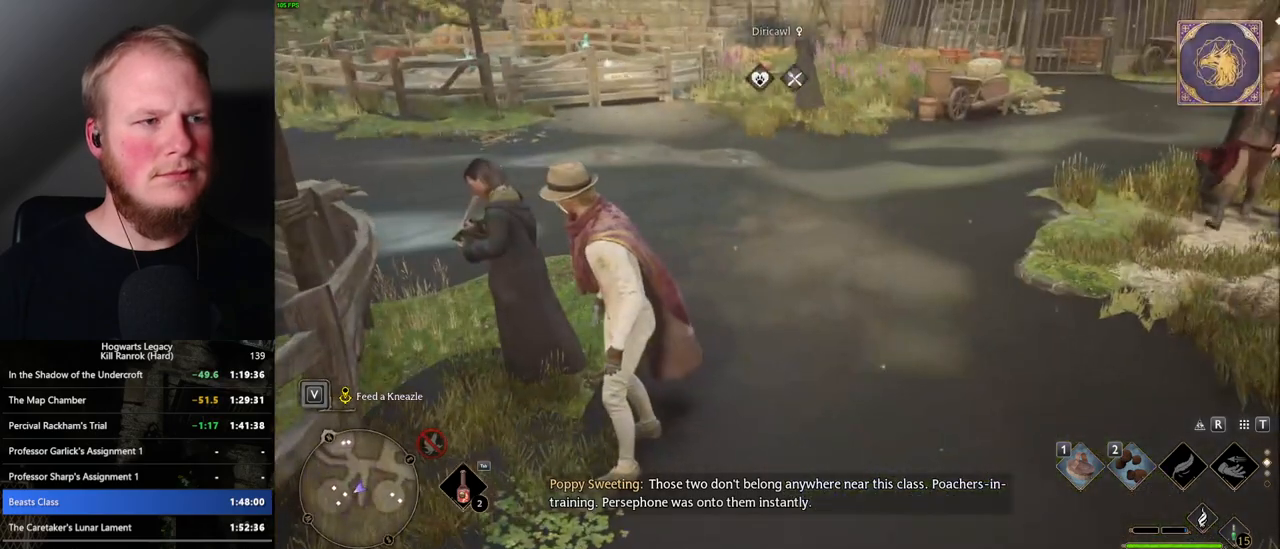
{"keys": ["shift_l", "space", "w"], "mouse": [], "events": [[50, "w", "up"], [267, "w", "down"], [467, "space", "down"], [484, "shift_l", "down"]]}
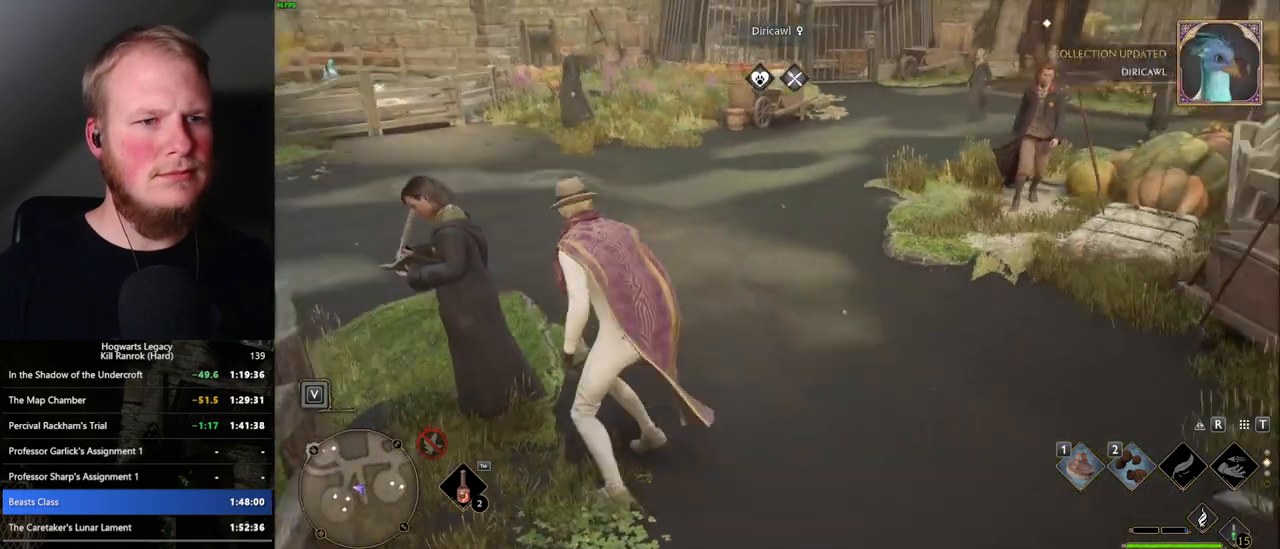
{"keys": ["w"], "mouse": [], "events": [[100, "space", "up"], [134, "shift_l", "up"]]}
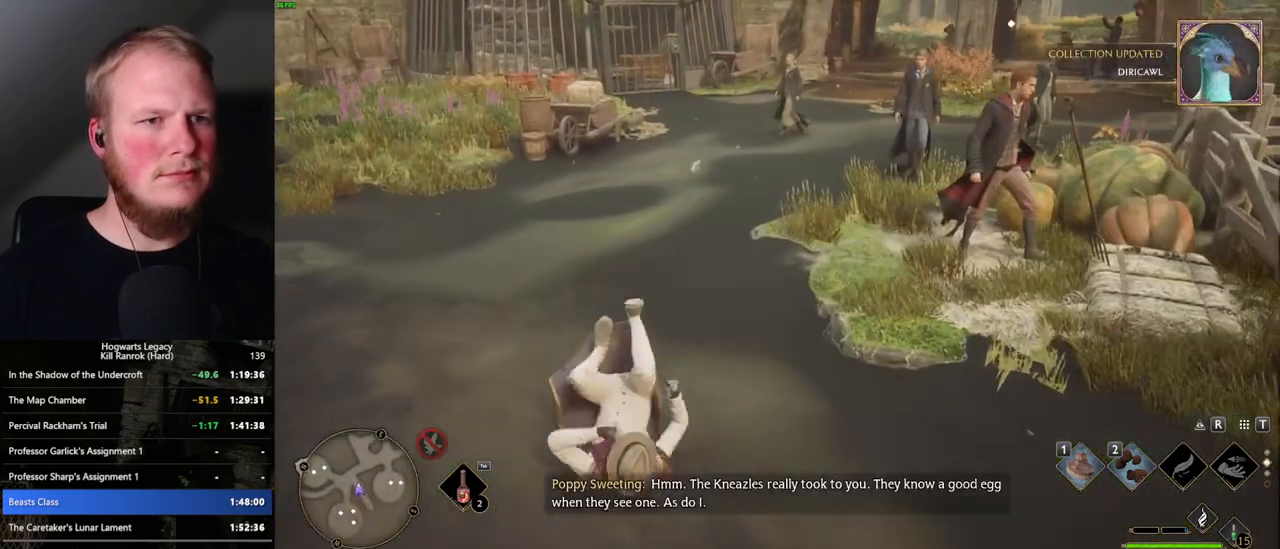
{"keys": ["w"], "mouse": [], "events": []}
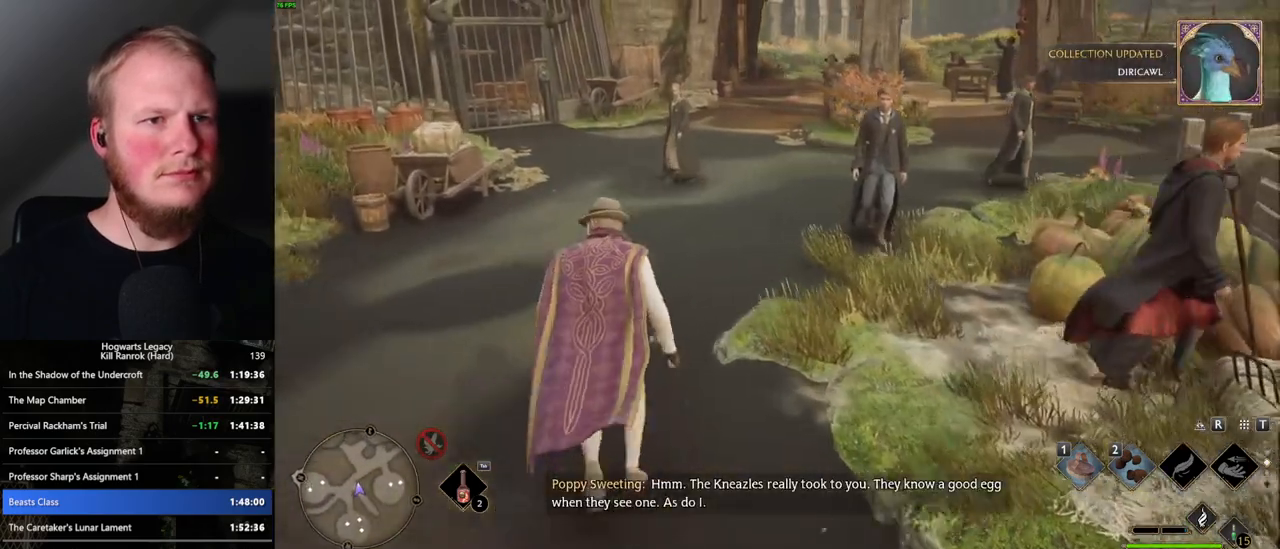
{"keys": ["w"], "mouse": [], "events": []}
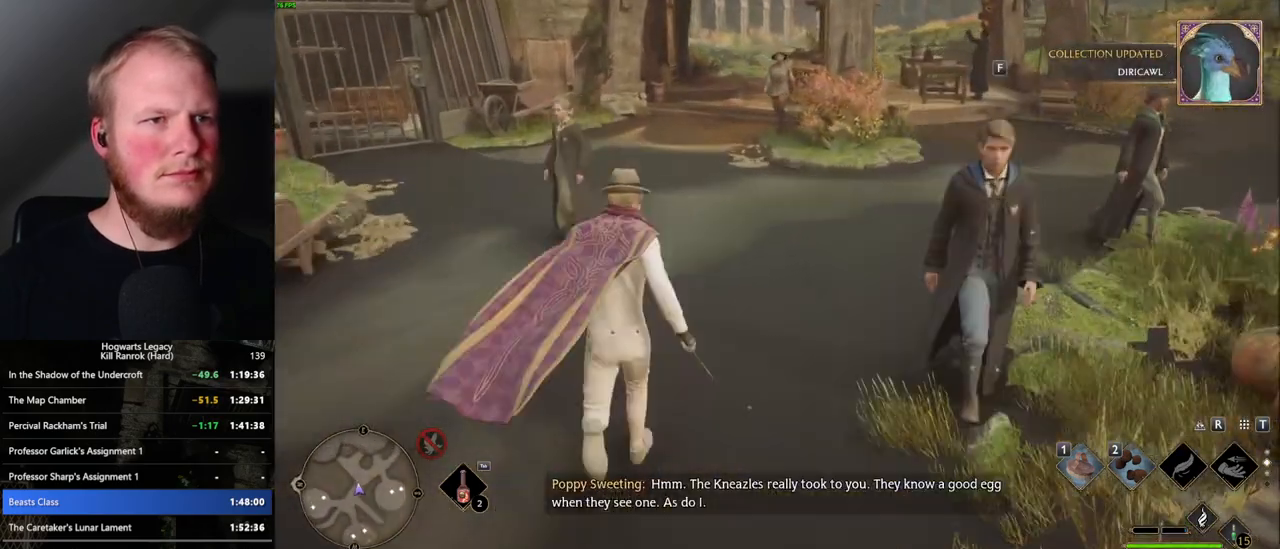
{"keys": ["d", "w"], "mouse": [], "events": [[400, "d", "down"]]}
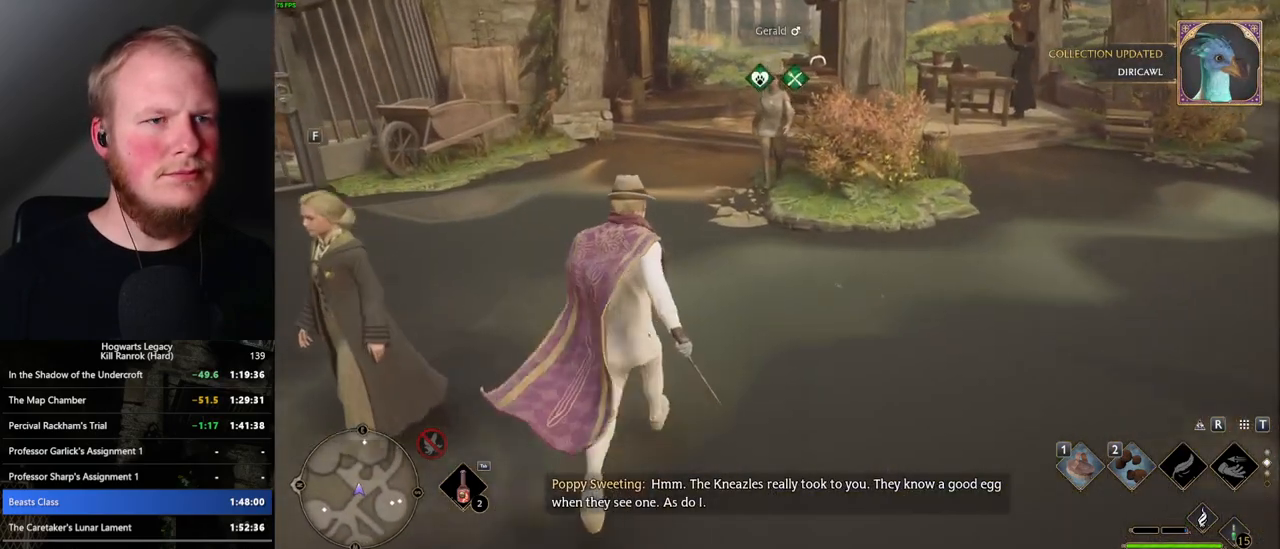
{"keys": [], "mouse": [], "events": [[50, "d", "up"], [217, "w", "up"]]}
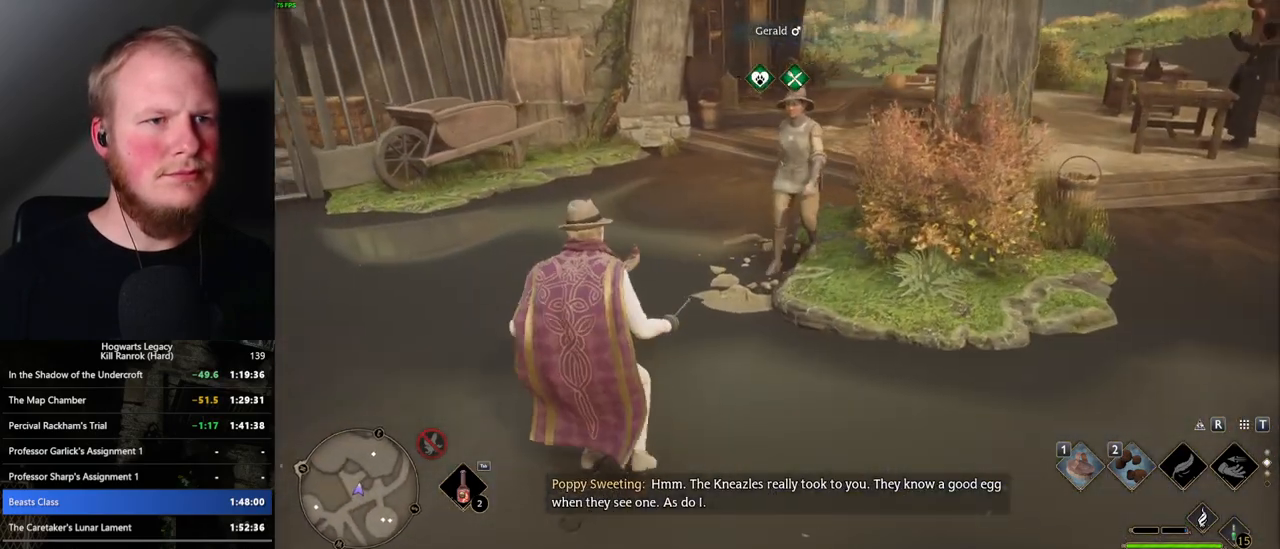
{"keys": [], "mouse": [], "events": [[267, "mouse_wheel", "down"], [284, "mouse_wheel", "up"]]}
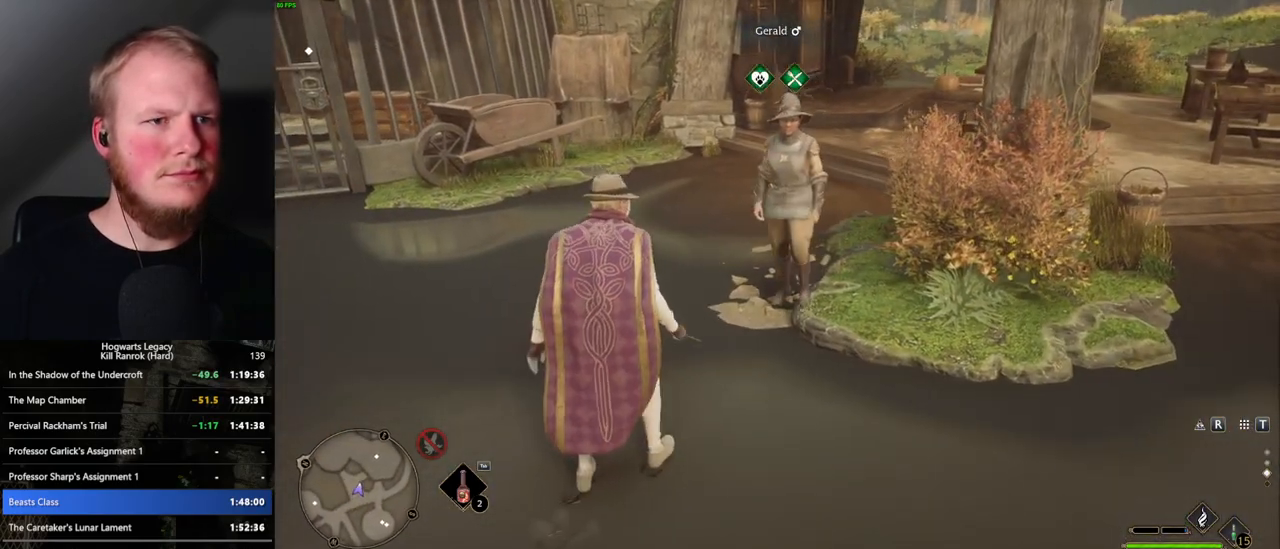
{"keys": [], "mouse": ["wheel"], "events": [[400, "mouse_wheel", "down"]]}
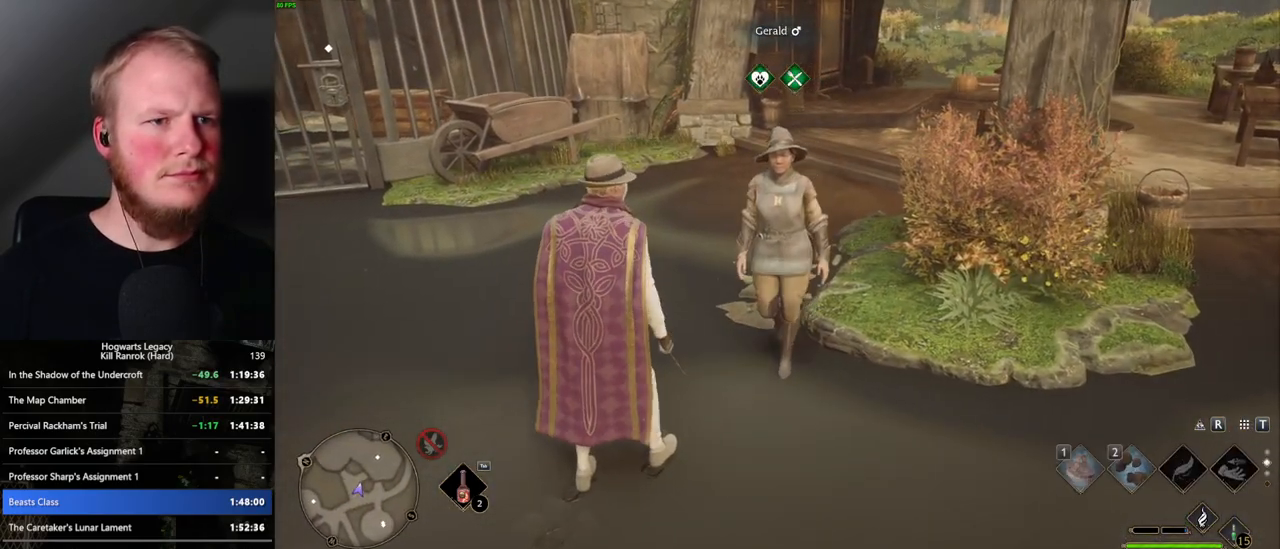
{"keys": ["s"], "mouse": [], "events": [[67, "mouse_wheel", "up"], [67, "s", "down"]]}